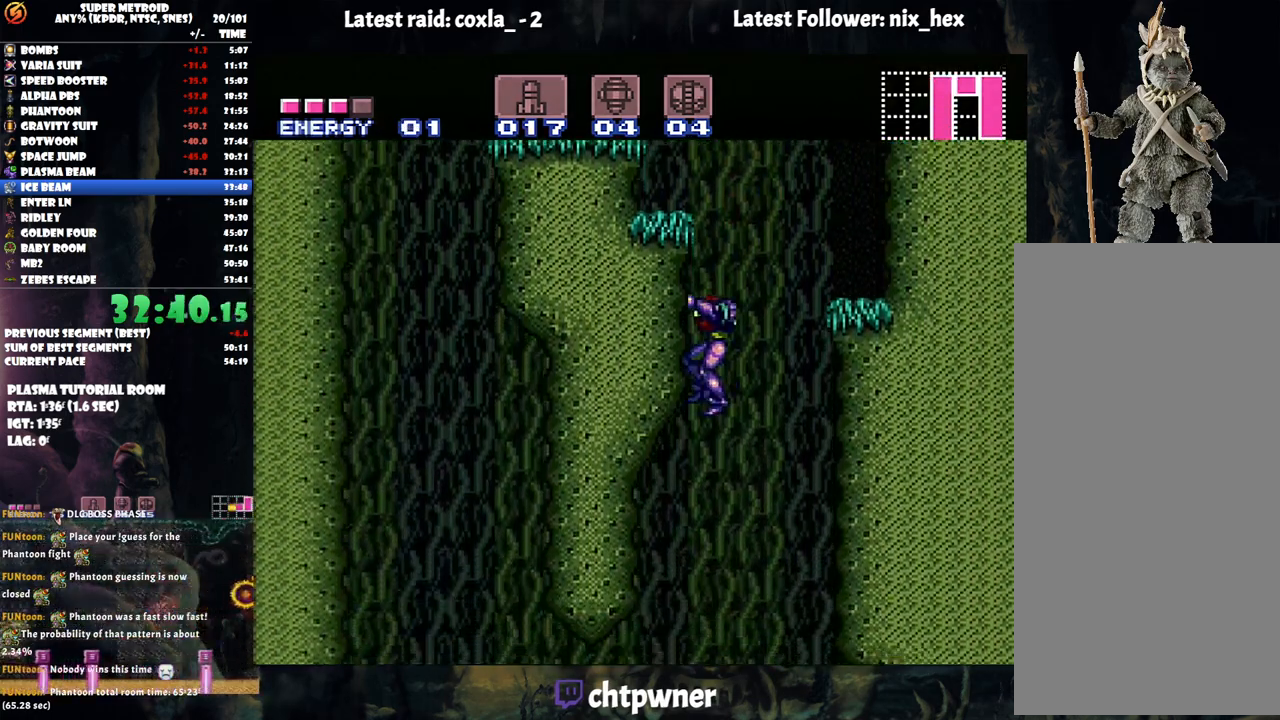
Gameplay with a controller (Nintendo layout); each line is a JSON object with the inputs held at the frame after it. "events" lists button and stick changes between this image and that frame as [ms after this image, input, new state], when the widget could be followed in between. Not read: L3 R3.
{"buttons": ["A", "DPAD_LEFT"], "events": []}
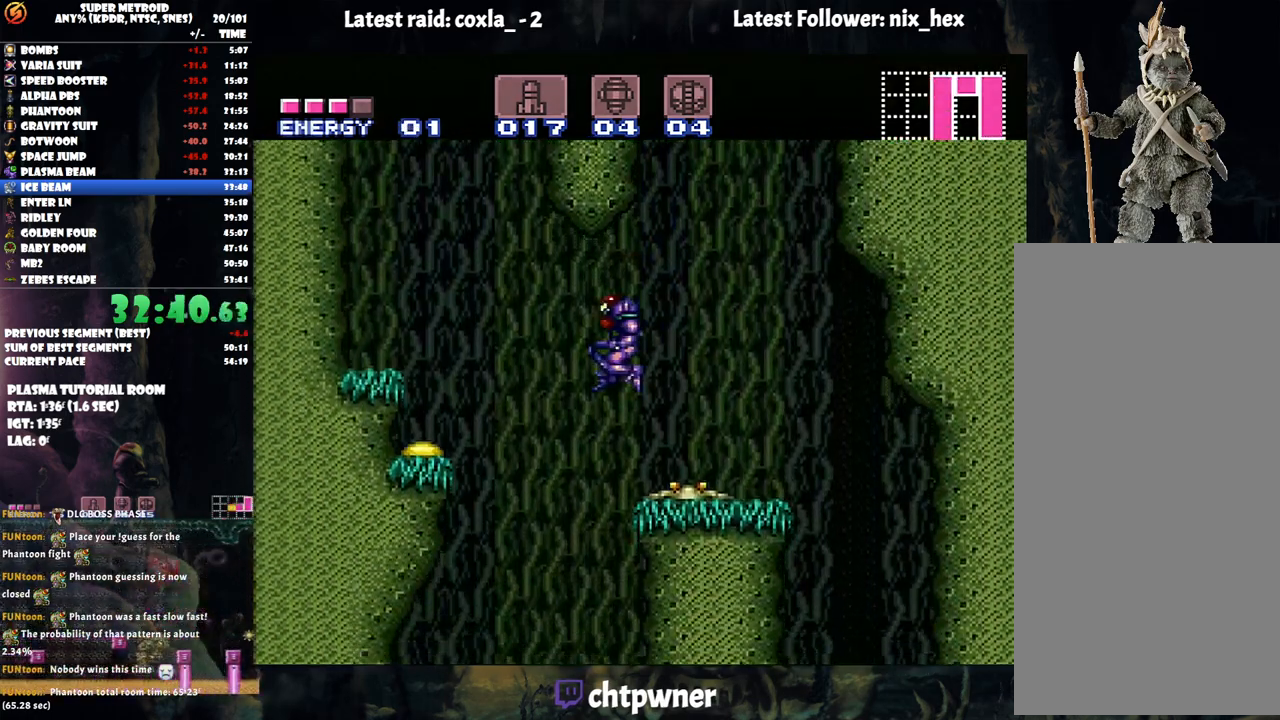
{"buttons": ["A", "DPAD_LEFT"], "events": []}
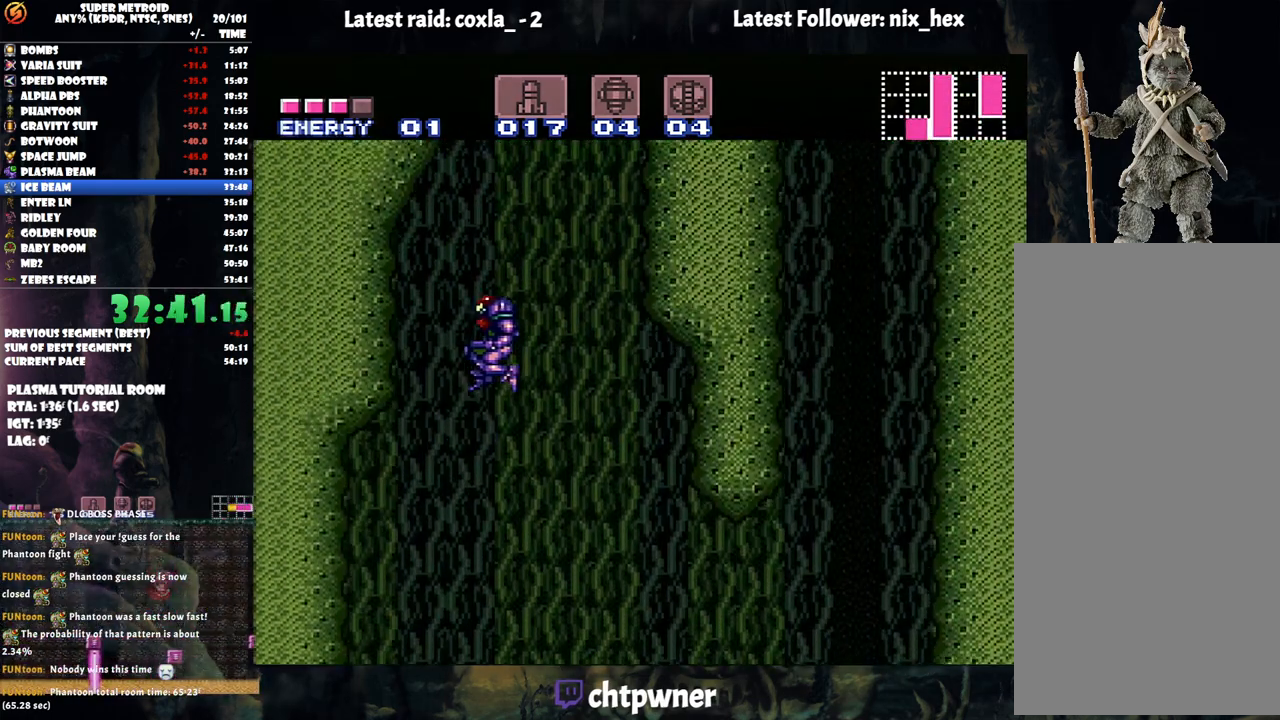
{"buttons": ["DPAD_DOWN"], "events": [[383, "A", "up"], [400, "DPAD_LEFT", "up"], [467, "DPAD_DOWN", "down"]]}
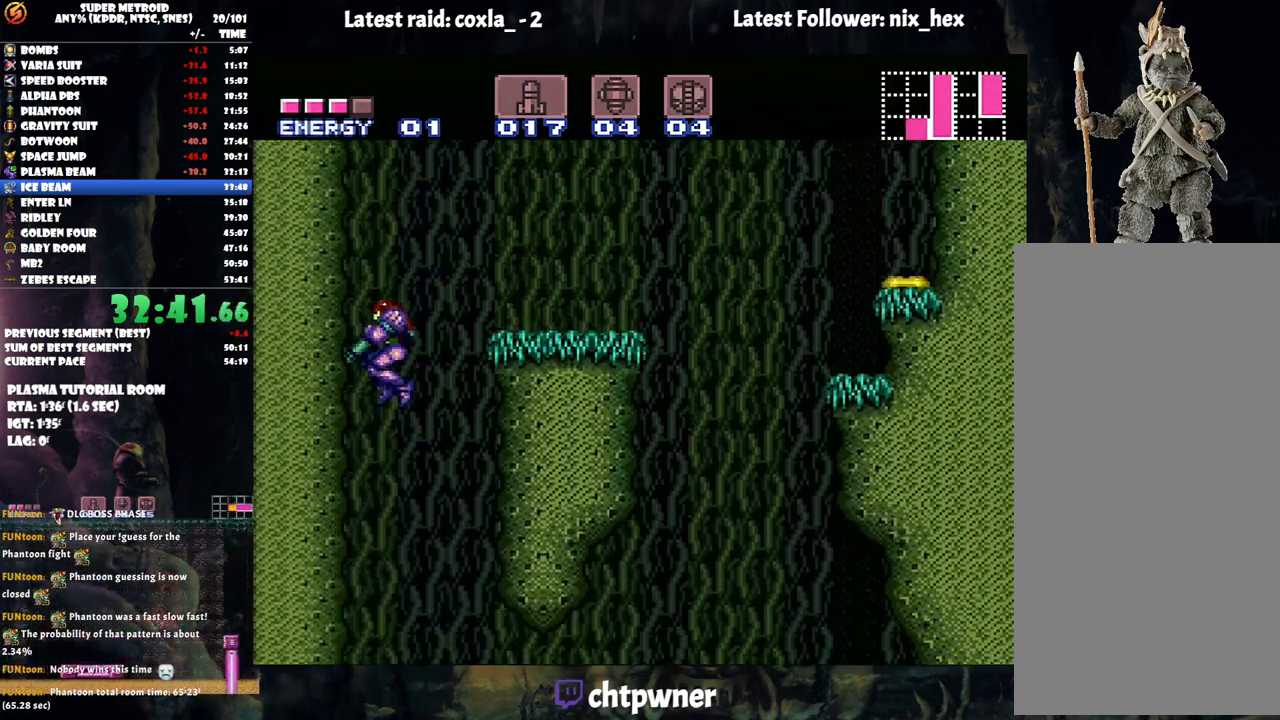
{"buttons": ["A", "DPAD_LEFT"], "events": [[33, "Y", "down"], [117, "DPAD_DOWN", "up"], [167, "Y", "up"], [300, "A", "down"], [467, "DPAD_LEFT", "down"]]}
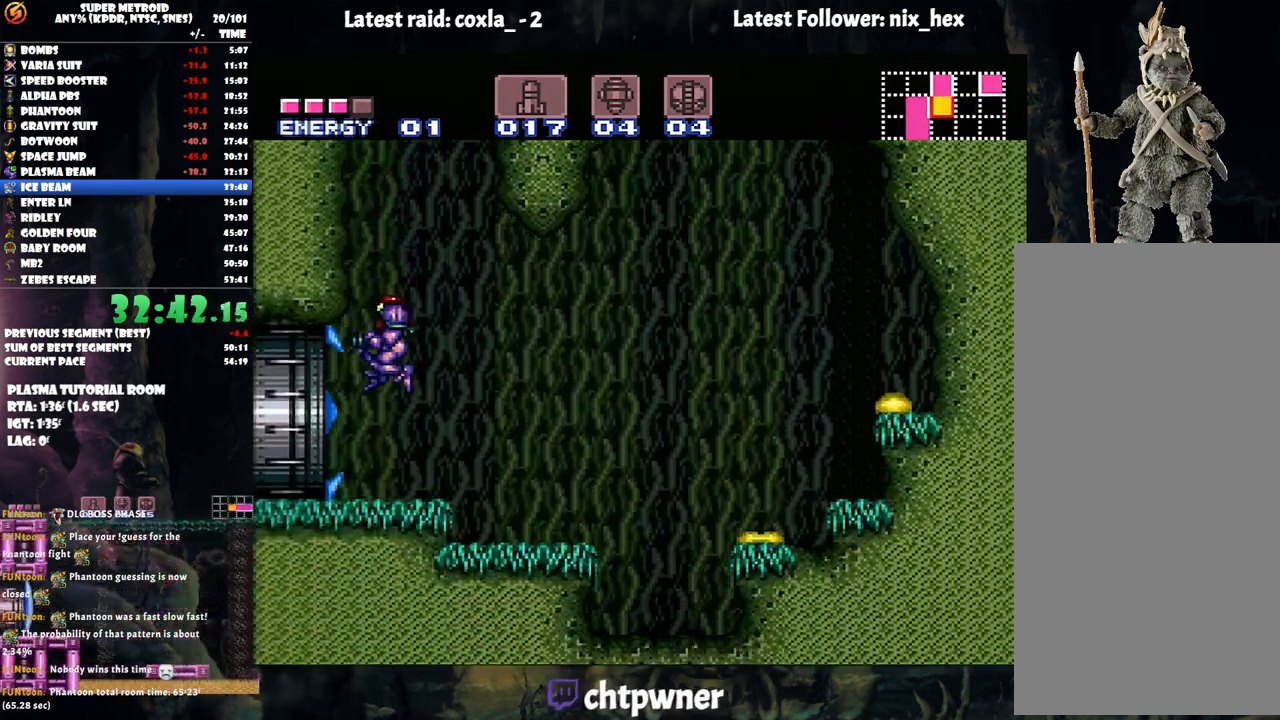
{"buttons": ["A", "DPAD_LEFT"], "events": []}
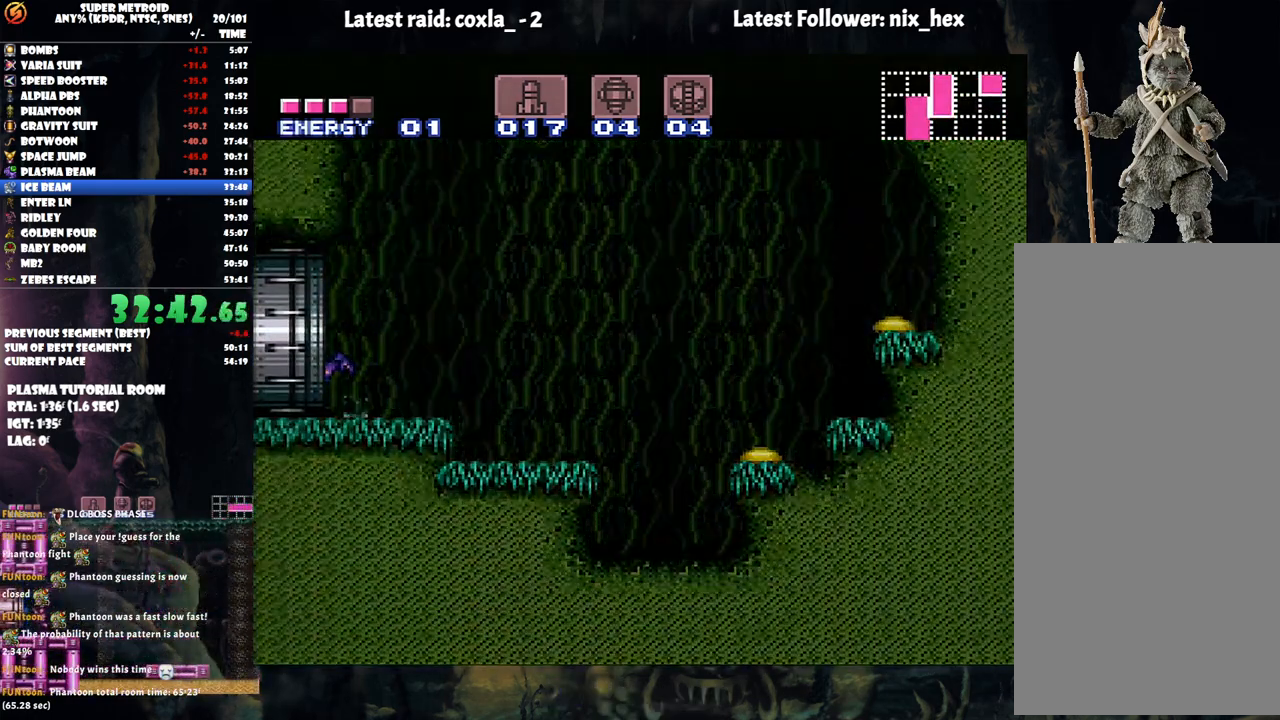
{"buttons": ["A", "DPAD_LEFT"], "events": []}
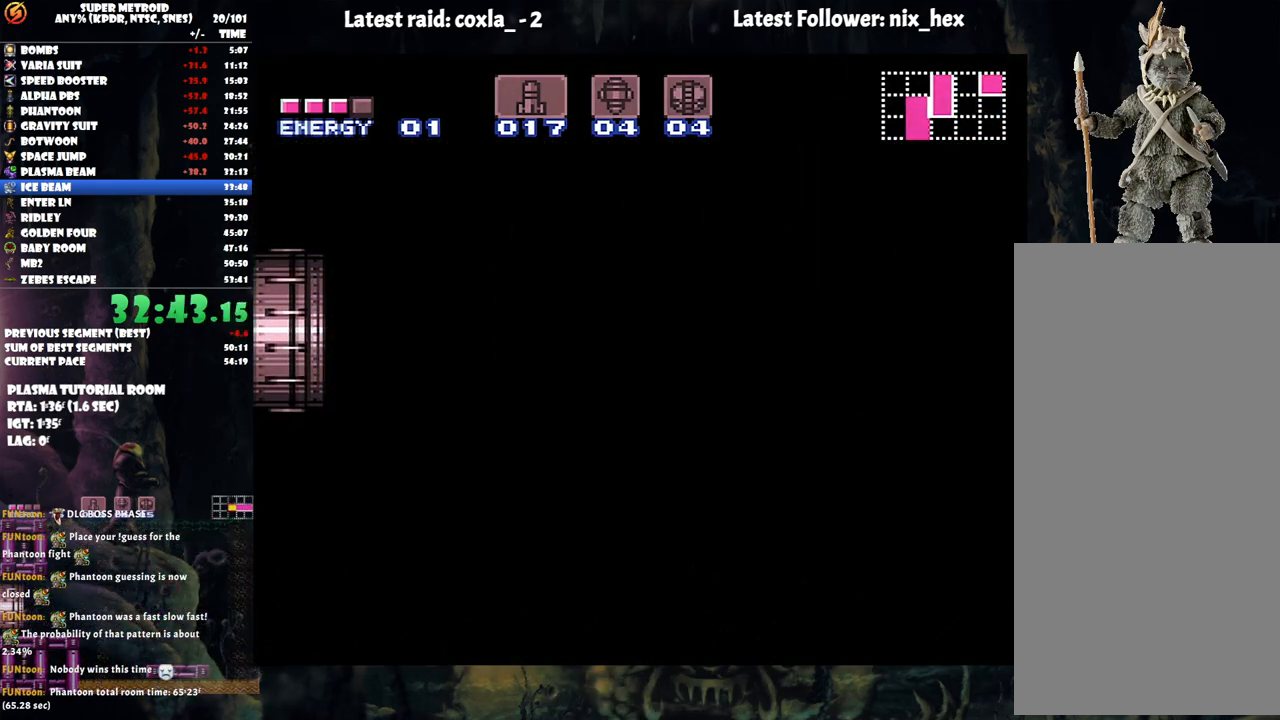
{"buttons": ["A", "DPAD_LEFT"], "events": []}
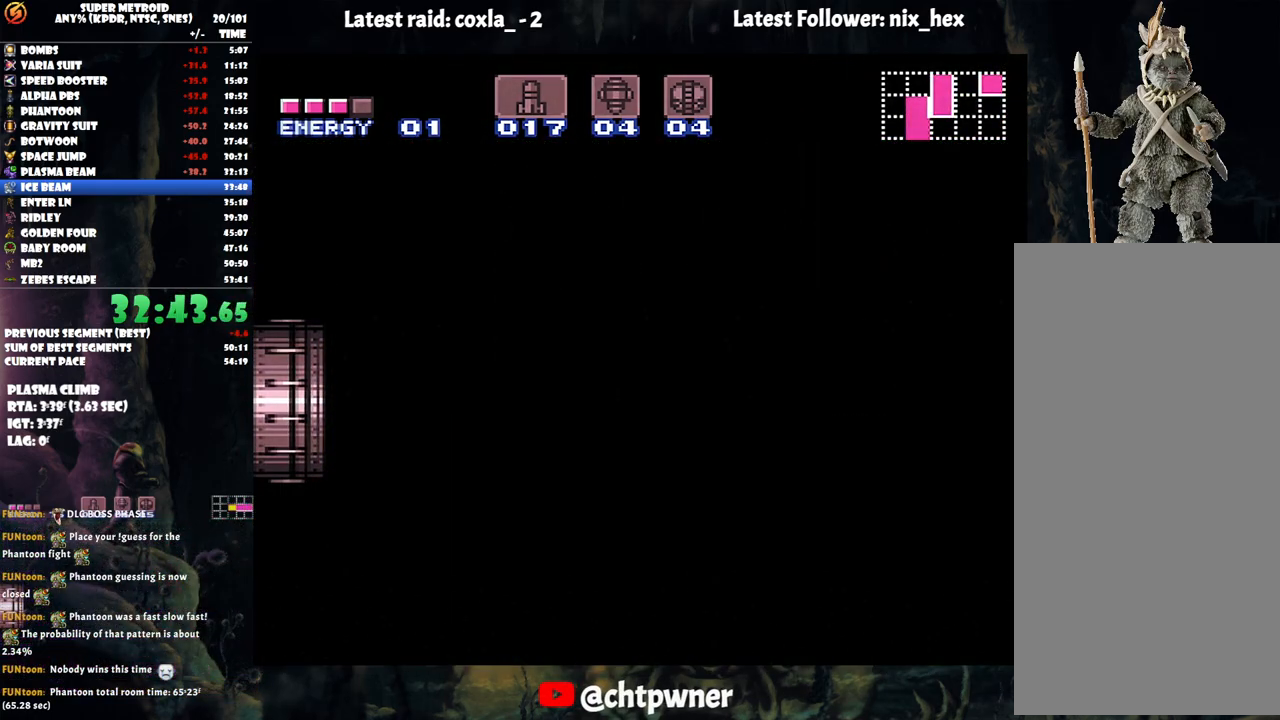
{"buttons": ["A", "DPAD_LEFT"], "events": []}
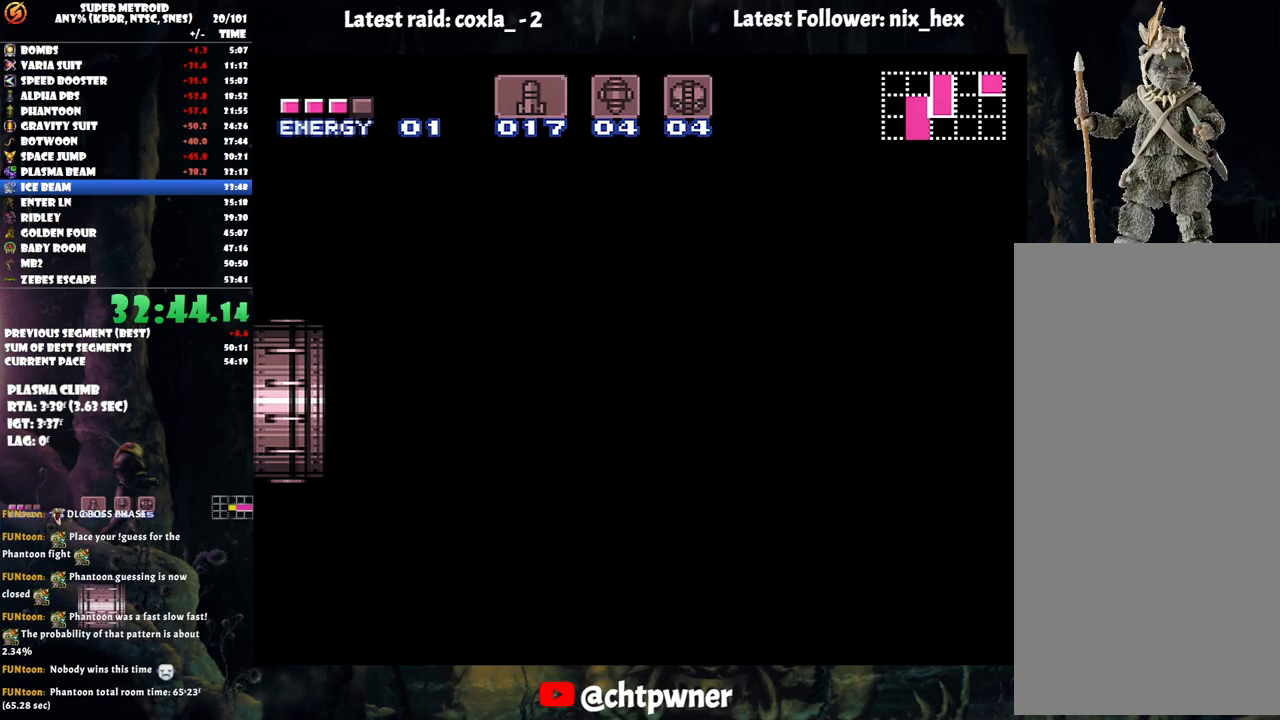
{"buttons": ["A", "DPAD_LEFT"], "events": []}
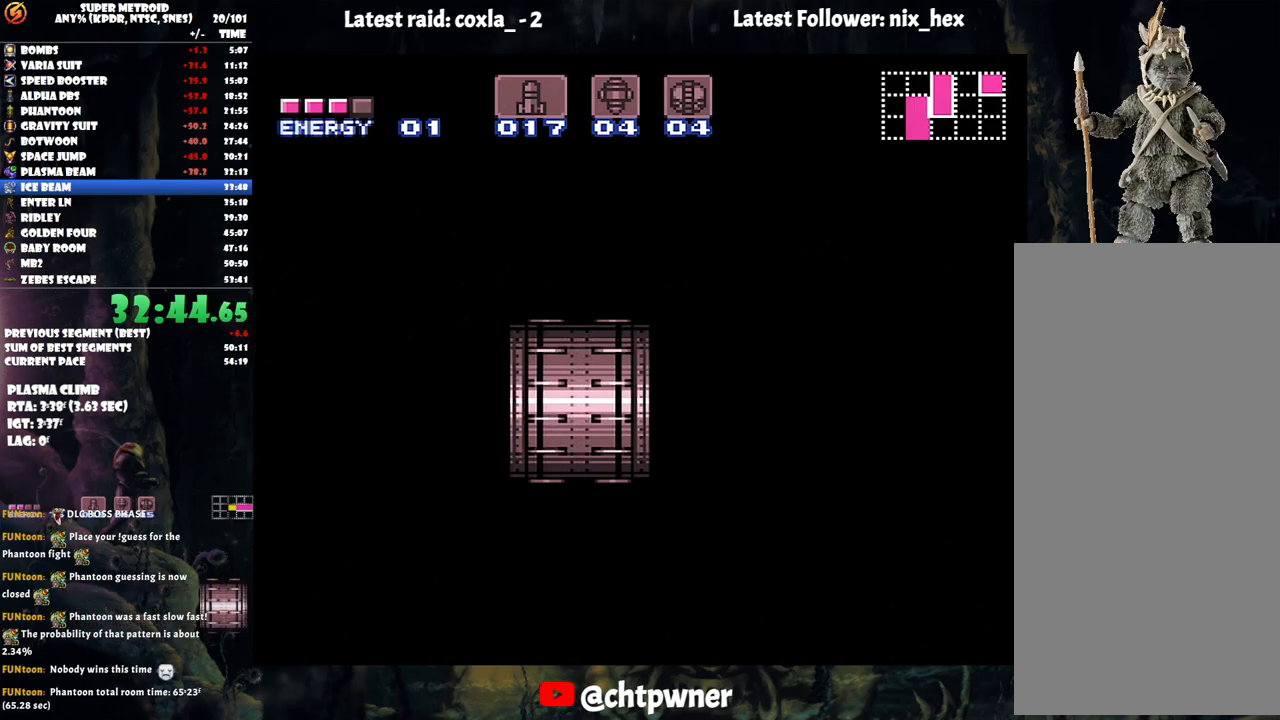
{"buttons": ["A", "DPAD_LEFT"], "events": []}
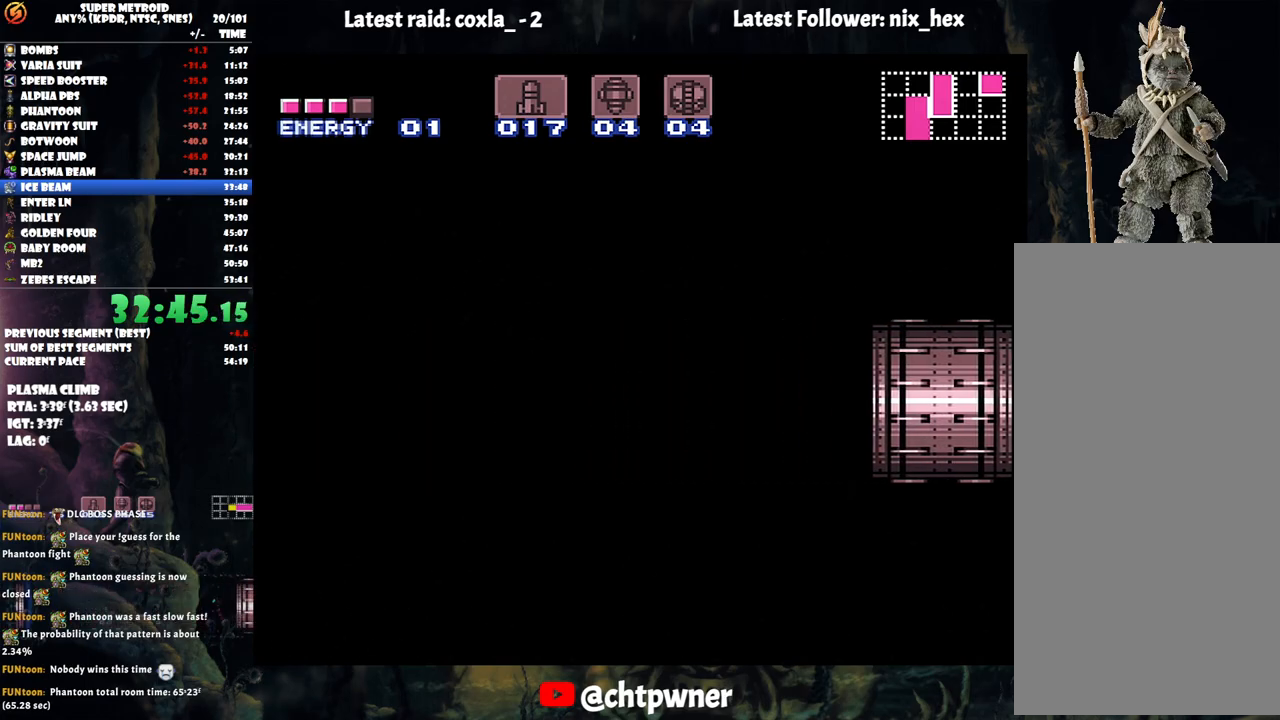
{"buttons": ["A", "DPAD_LEFT"], "events": []}
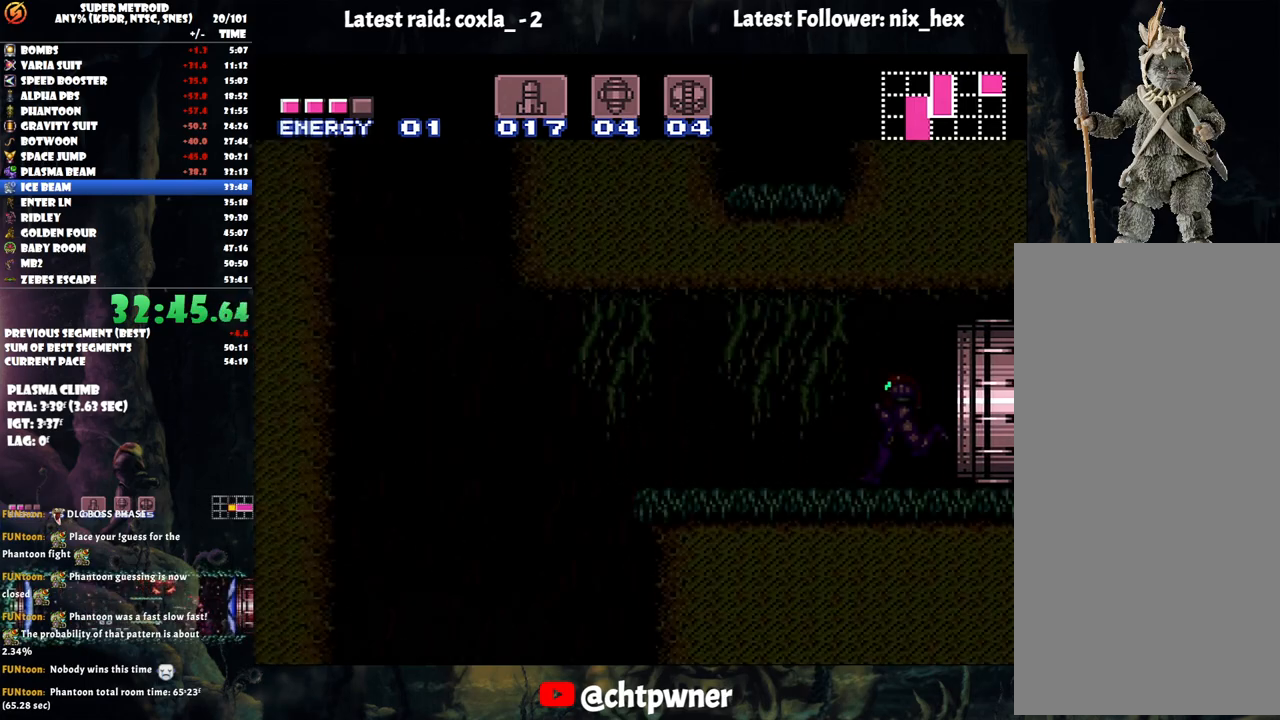
{"buttons": ["A", "DPAD_LEFT"], "events": []}
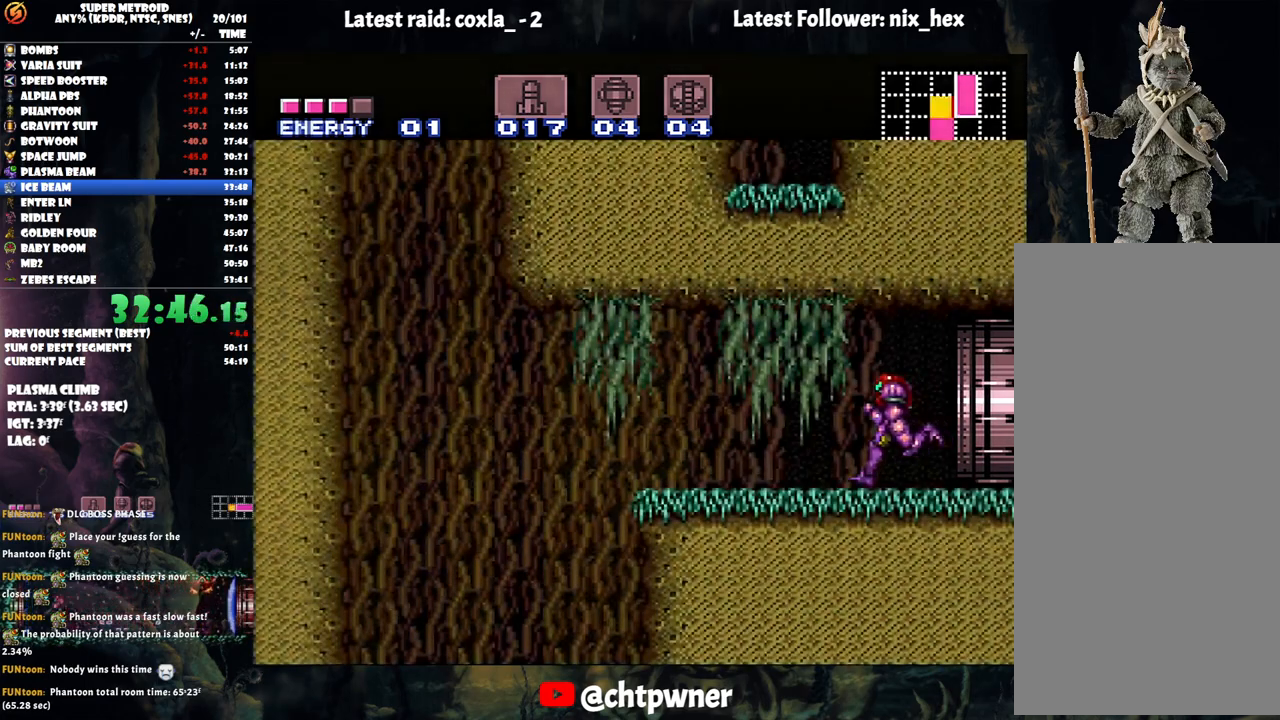
{"buttons": ["DPAD_LEFT"], "events": [[183, "B", "down"], [350, "B", "up"], [383, "A", "up"]]}
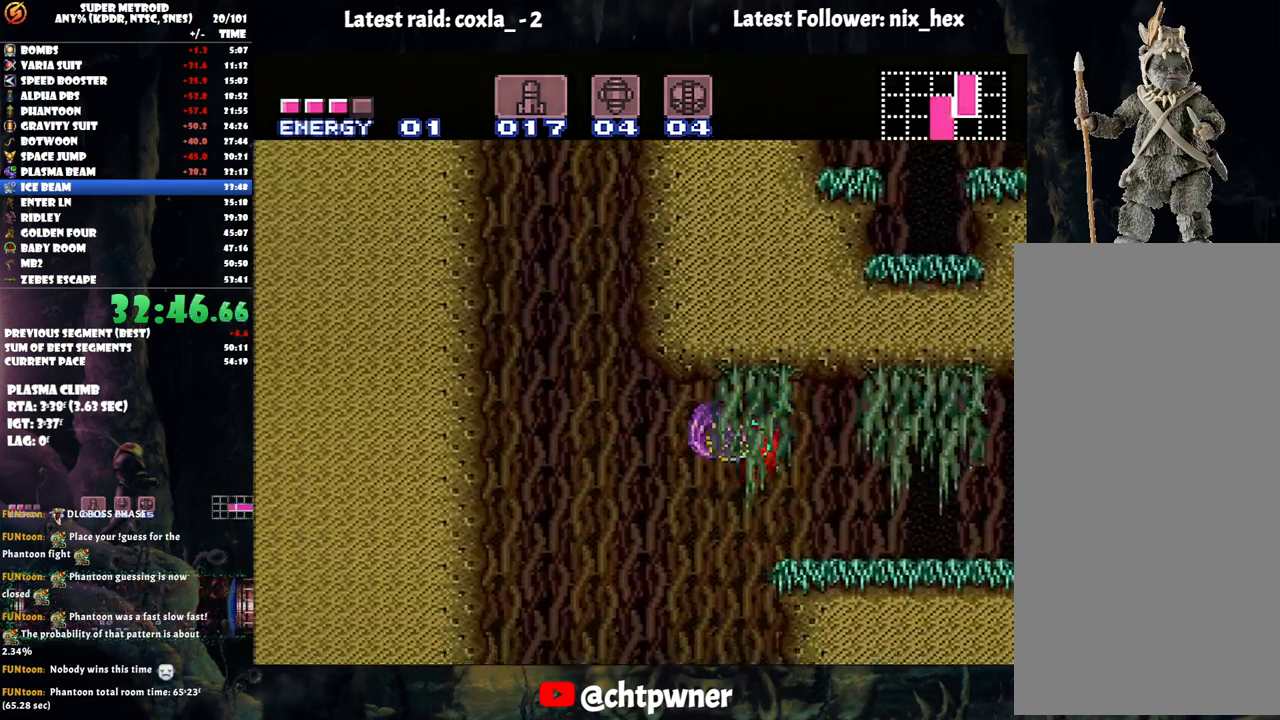
{"buttons": ["B", "DPAD_RIGHT"], "events": [[217, "B", "down"], [267, "DPAD_LEFT", "up"], [433, "DPAD_RIGHT", "down"]]}
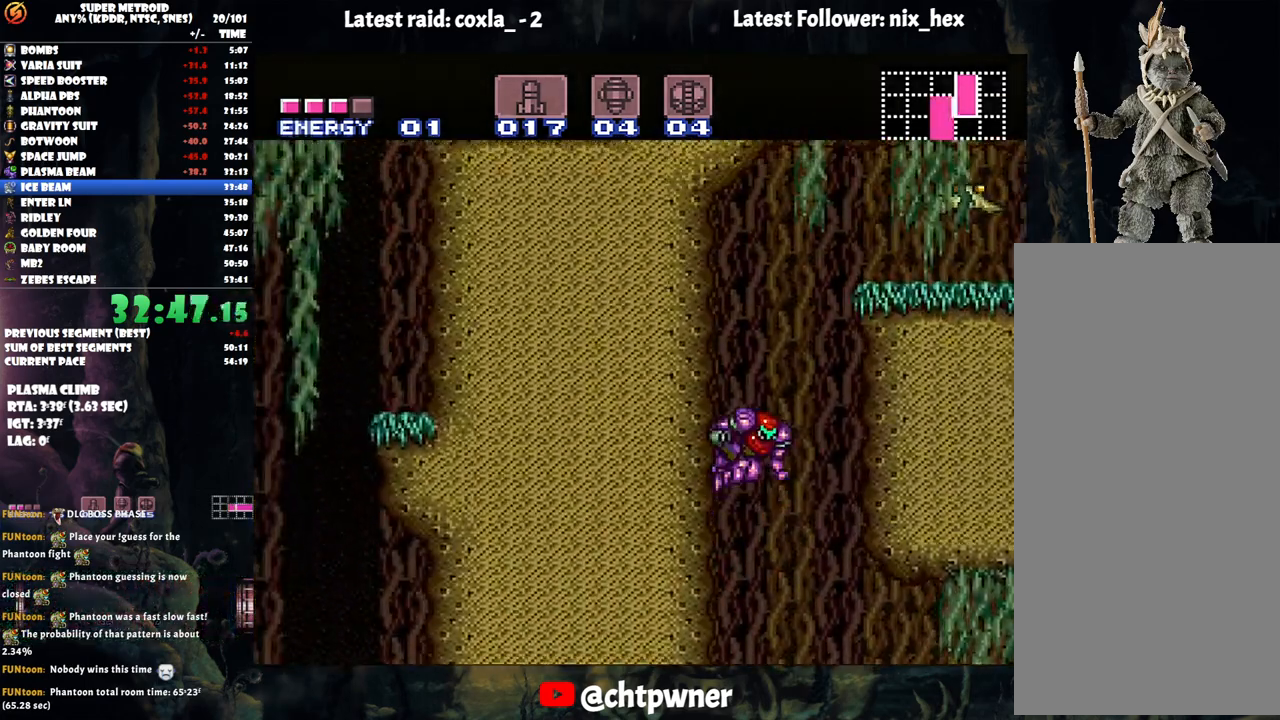
{"buttons": ["B", "Y", "DPAD_RIGHT"], "events": [[400, "Y", "down"]]}
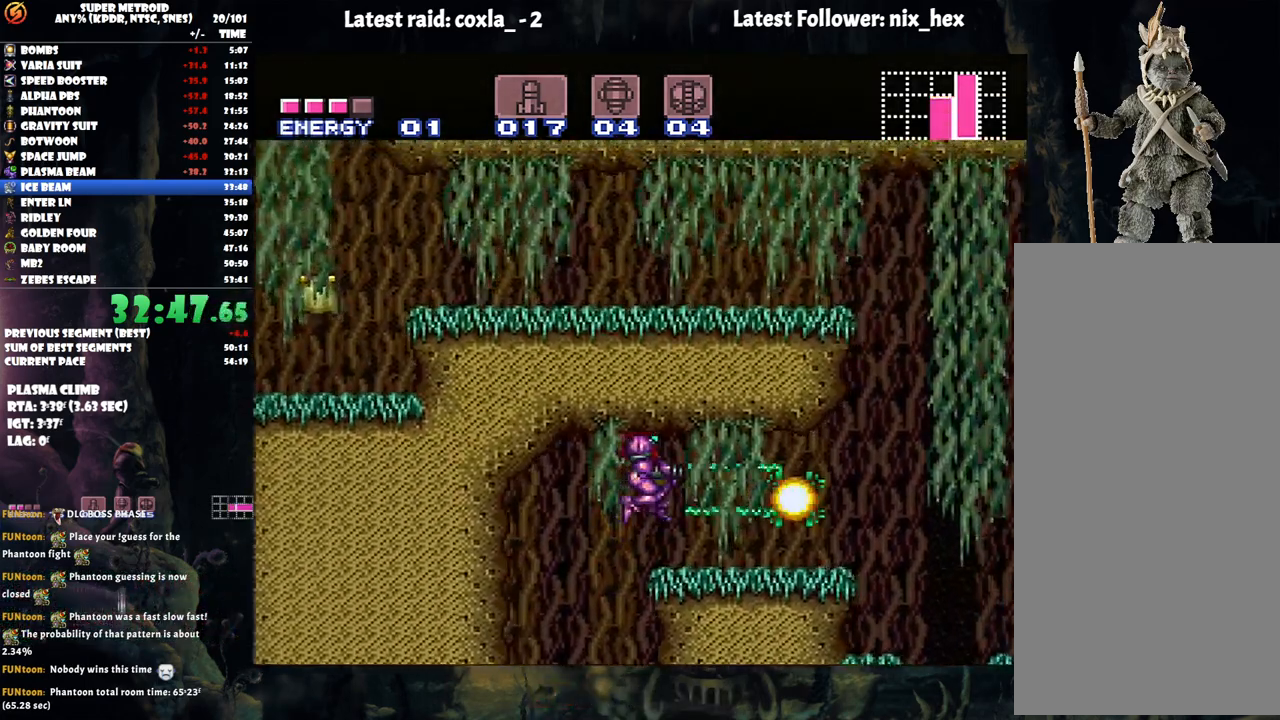
{"buttons": ["A", "DPAD_RIGHT"], "events": [[17, "B", "up"], [17, "Y", "up"], [100, "DPAD_RIGHT", "up"], [133, "A", "down"], [250, "DPAD_RIGHT", "down"]]}
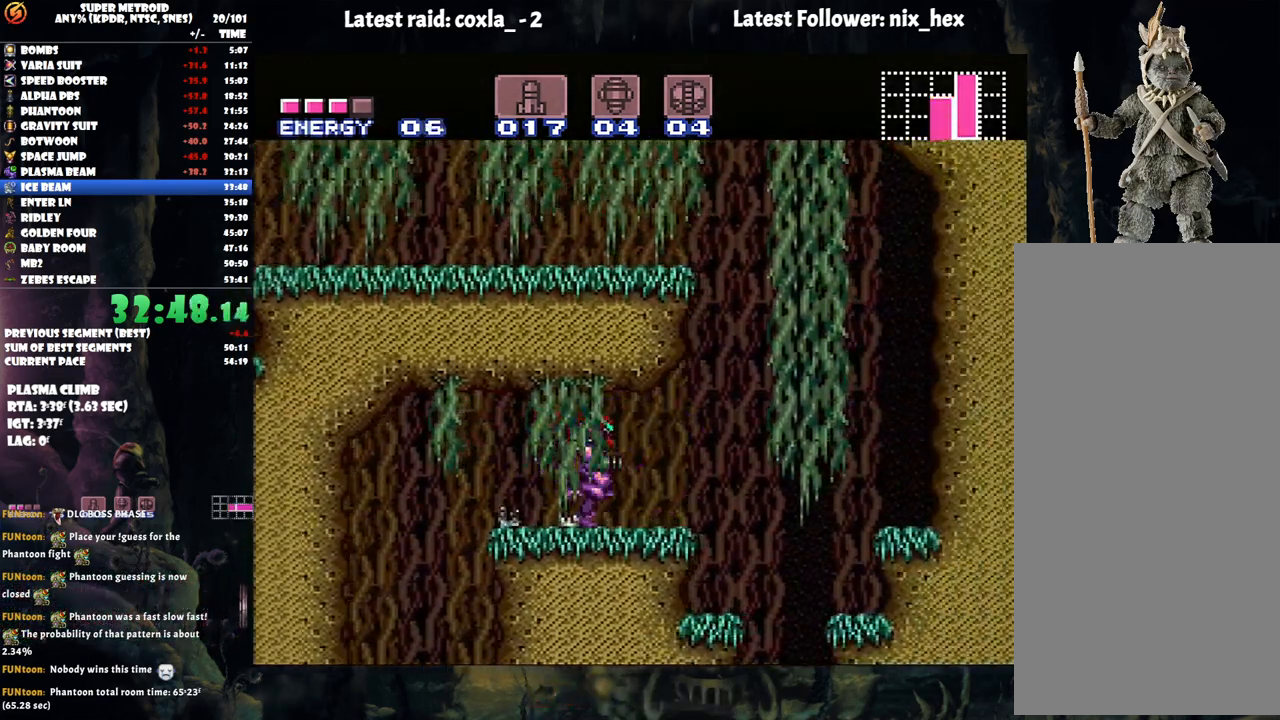
{"buttons": ["A", "DPAD_LEFT"], "events": [[117, "B", "down"], [183, "DPAD_RIGHT", "up"], [250, "DPAD_LEFT", "down"], [483, "B", "up"]]}
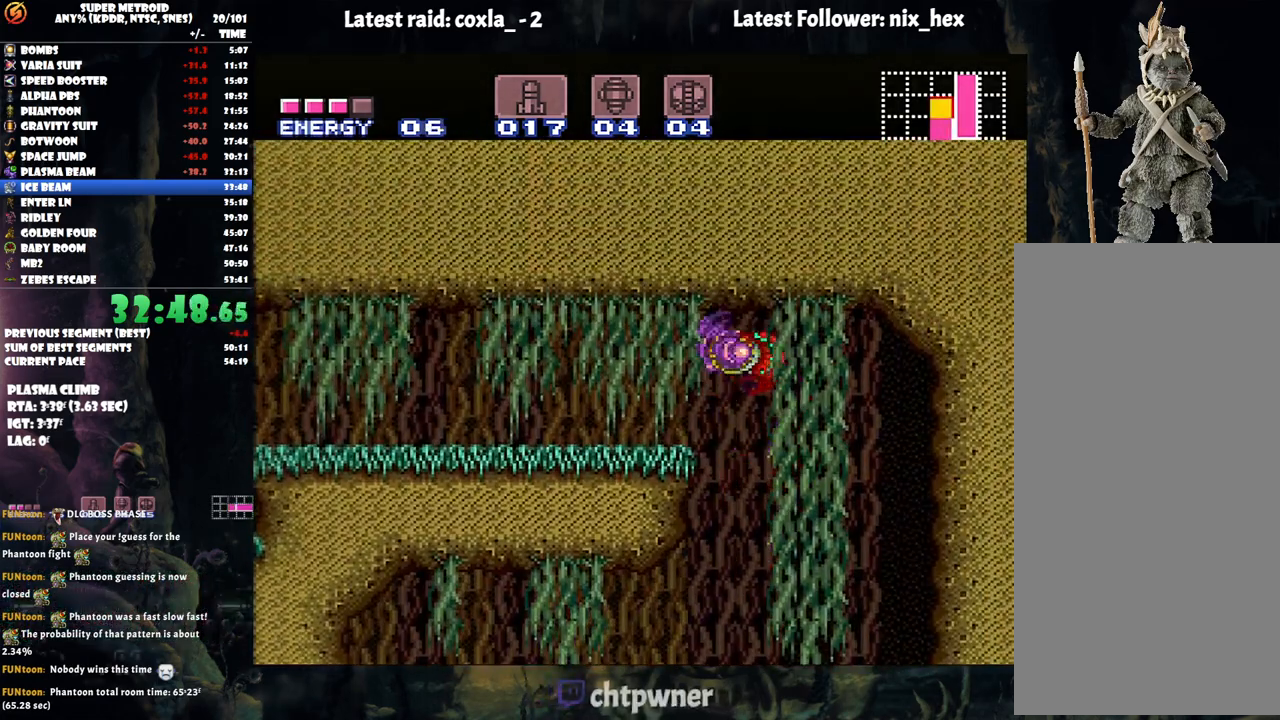
{"buttons": ["A", "L1", "DPAD_LEFT"], "events": [[183, "L1", "down"]]}
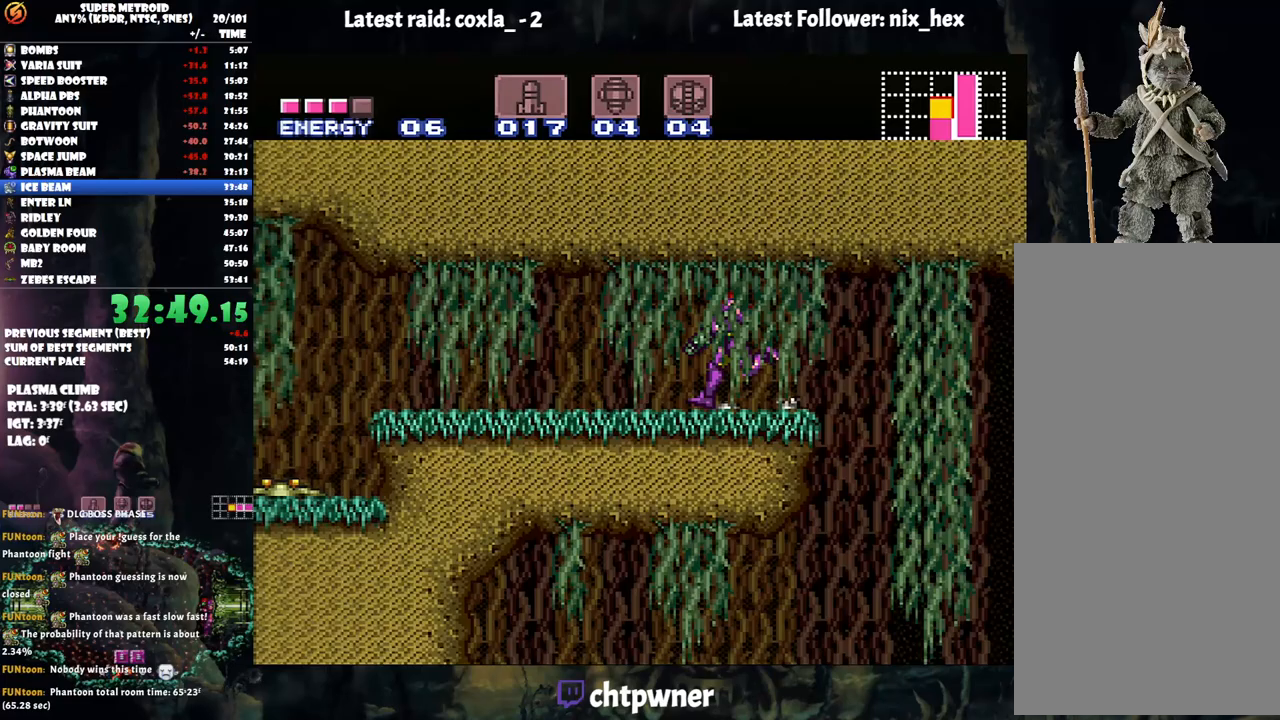
{"buttons": ["A"], "events": [[50, "Y", "down"], [150, "Y", "up"], [450, "L1", "up"], [500, "DPAD_LEFT", "up"]]}
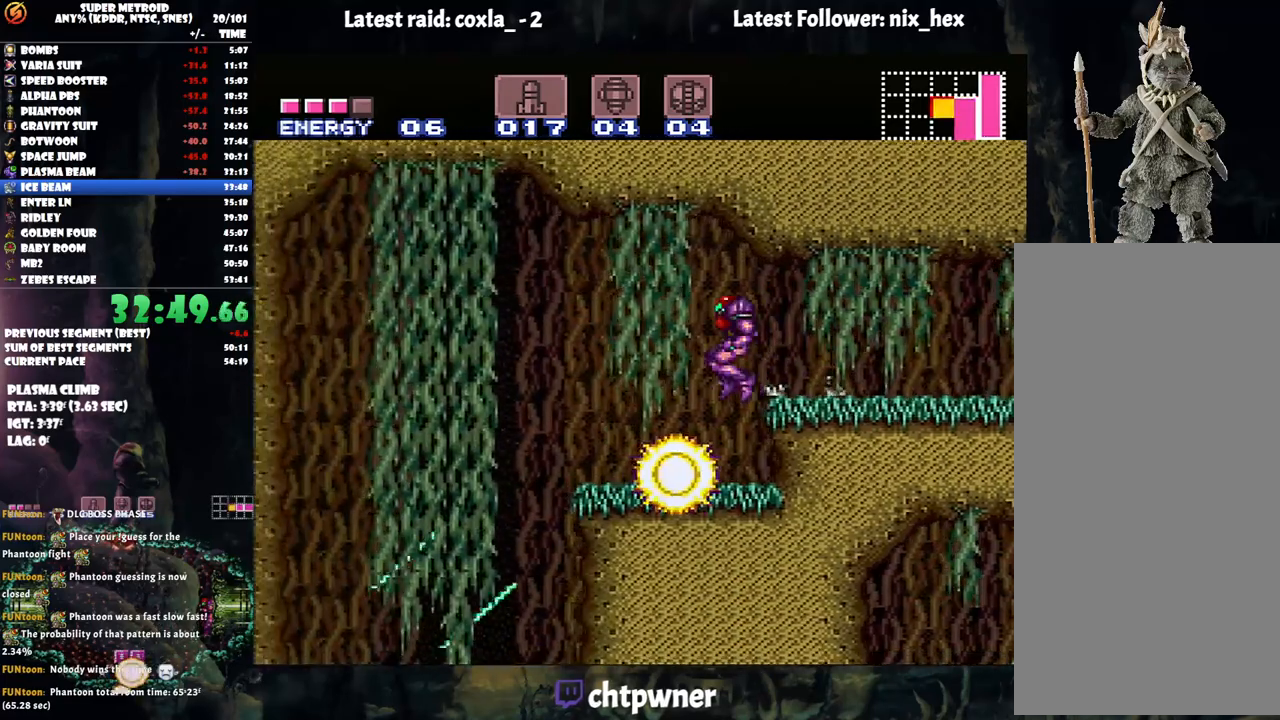
{"buttons": ["A", "DPAD_LEFT"], "events": [[50, "DPAD_RIGHT", "down"], [150, "DPAD_RIGHT", "up"], [217, "DPAD_LEFT", "down"]]}
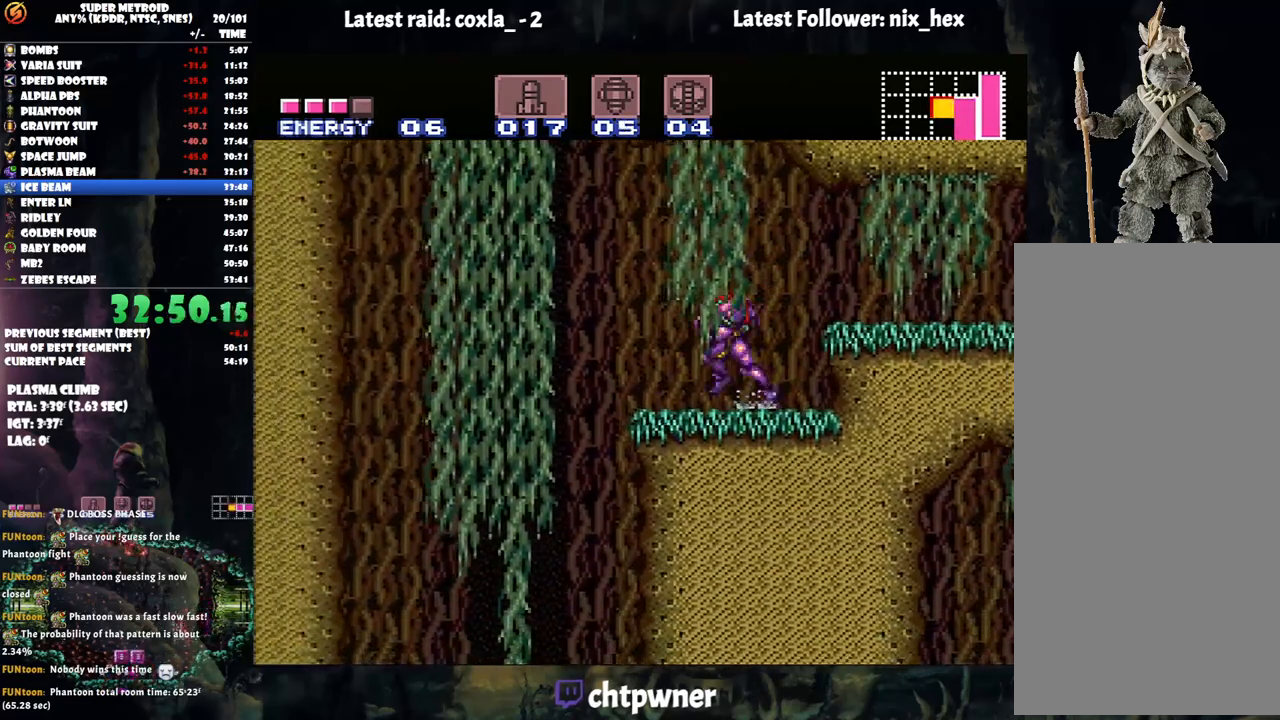
{"buttons": ["A"], "events": [[233, "X", "down"], [283, "DPAD_LEFT", "up"], [317, "X", "up"], [333, "DPAD_RIGHT", "down"], [417, "X", "down"], [467, "DPAD_RIGHT", "up"], [500, "X", "up"]]}
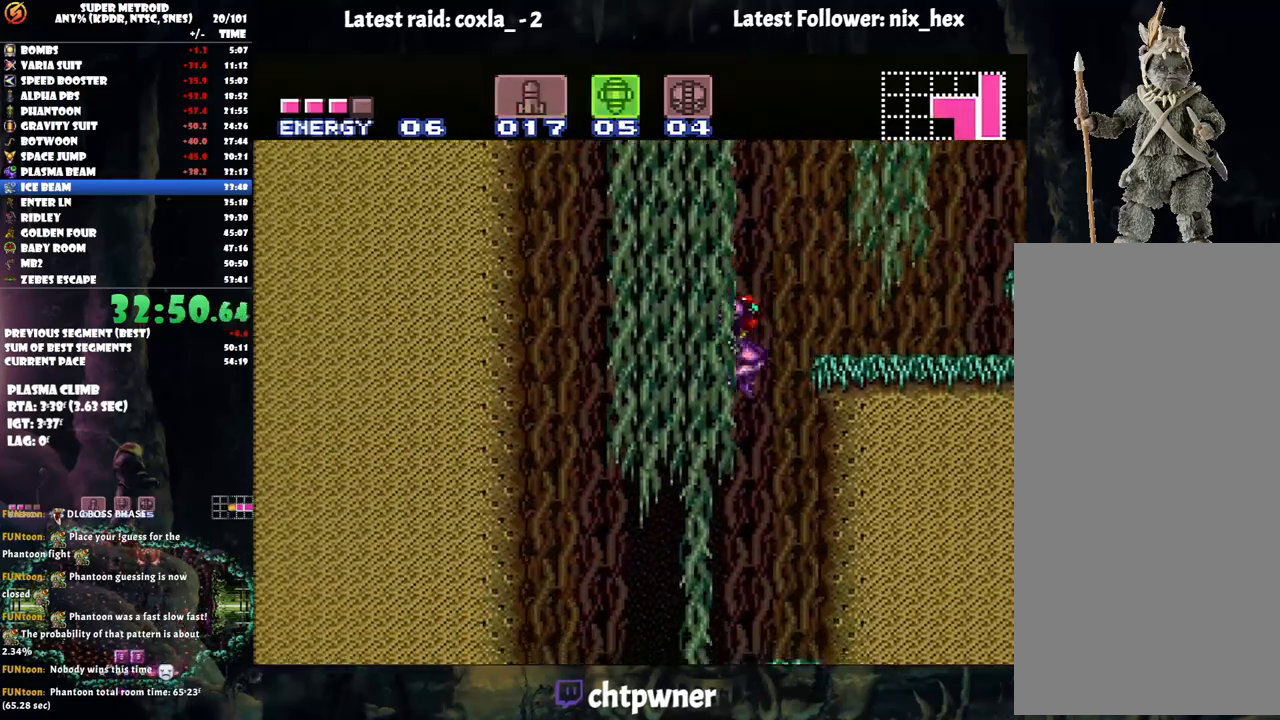
{"buttons": ["A"], "events": [[300, "DPAD_LEFT", "down"], [383, "DPAD_LEFT", "up"]]}
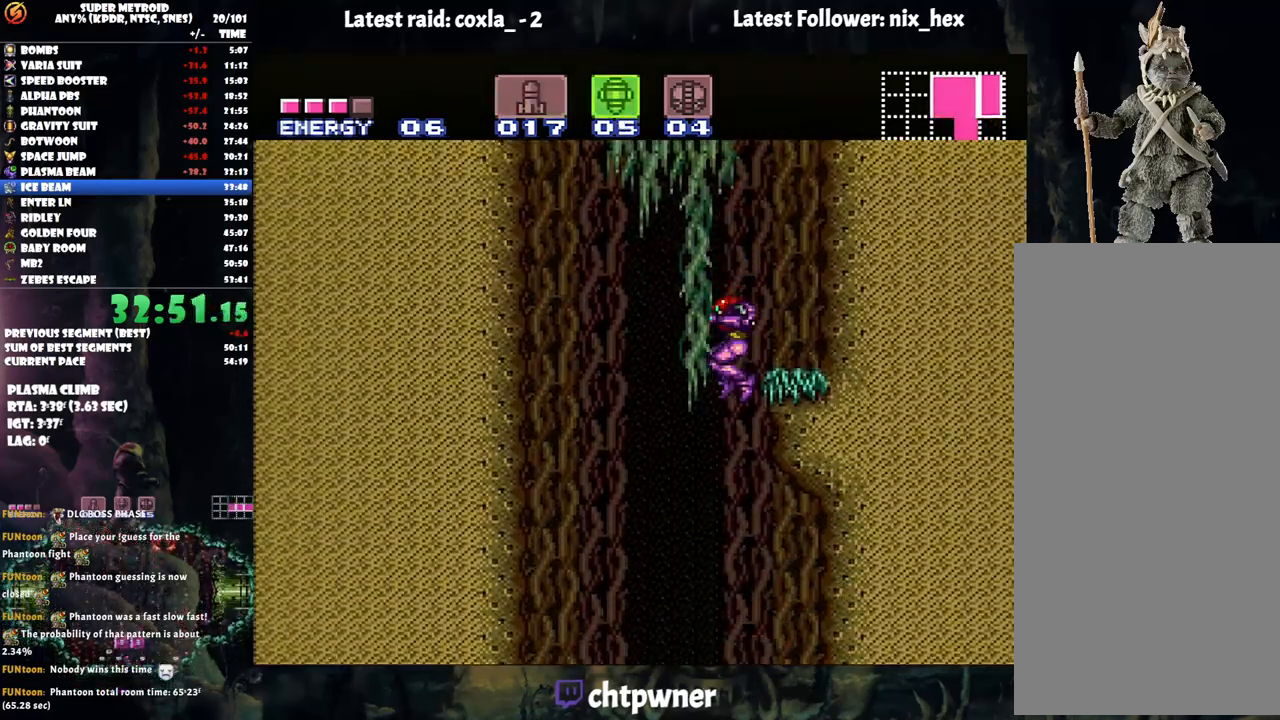
{"buttons": ["A", "L1", "DPAD_LEFT"], "events": [[17, "SELECT", "down"], [133, "SELECT", "up"], [183, "DPAD_LEFT", "down"], [467, "L1", "down"]]}
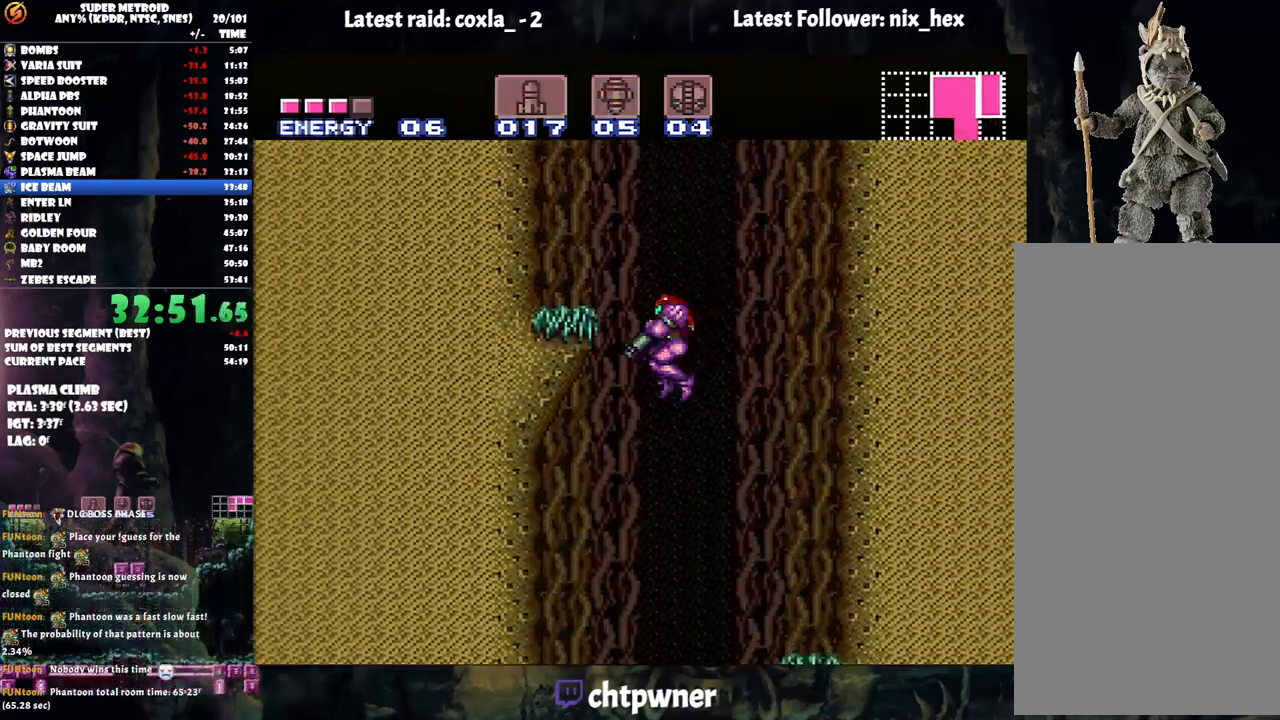
{"buttons": ["A", "DPAD_LEFT"], "events": [[300, "Y", "down"], [350, "L1", "up"], [400, "Y", "up"]]}
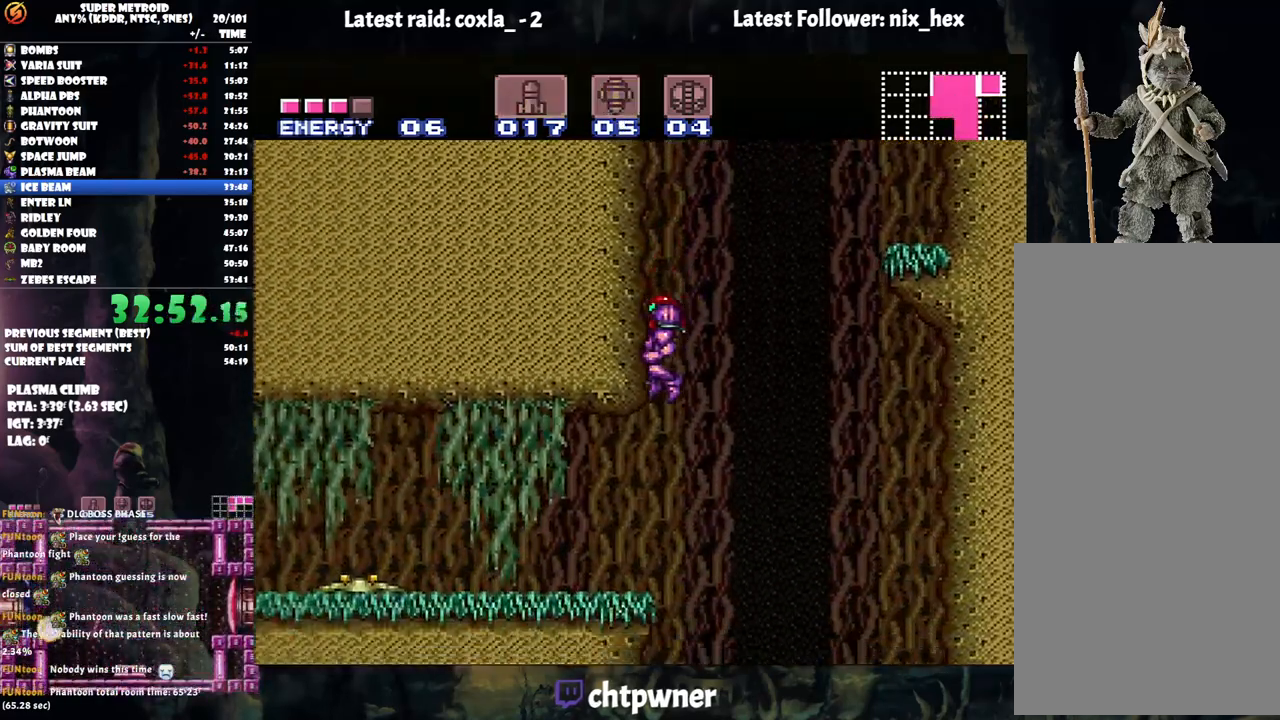
{"buttons": ["A"], "events": [[450, "DPAD_LEFT", "up"]]}
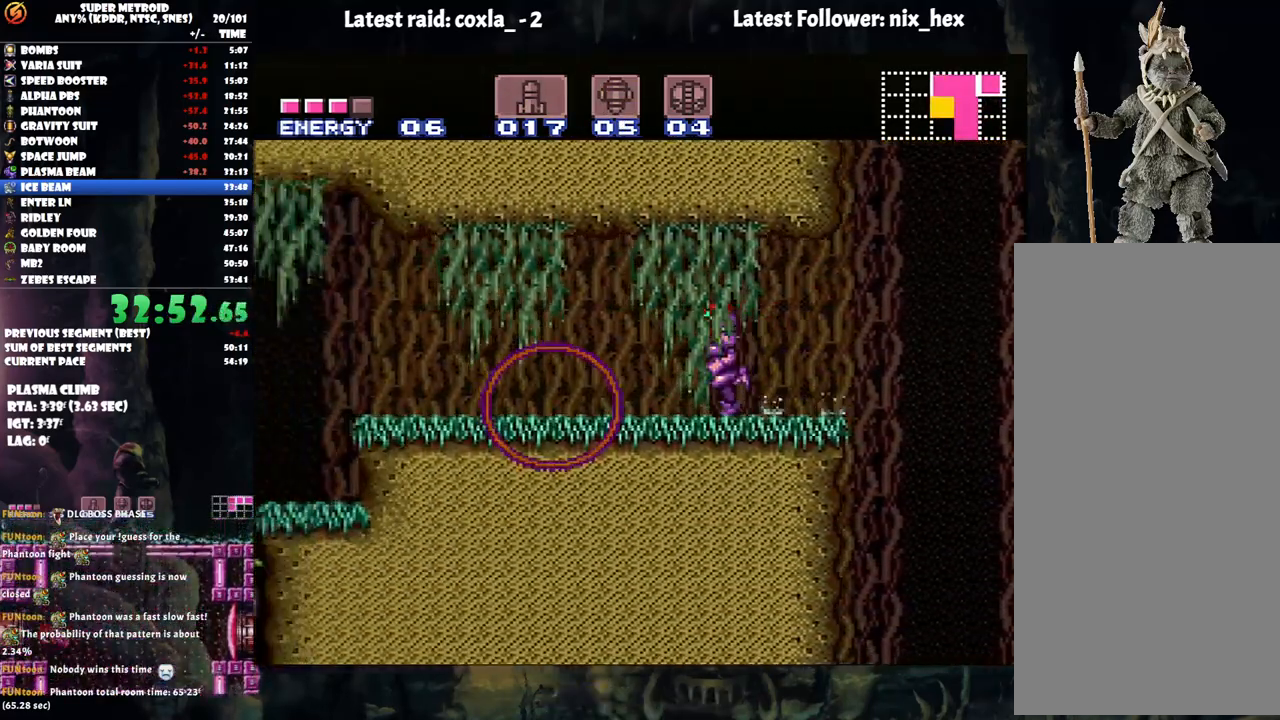
{"buttons": ["A", "DPAD_LEFT"], "events": [[83, "DPAD_LEFT", "down"], [350, "X", "down"], [450, "X", "up"]]}
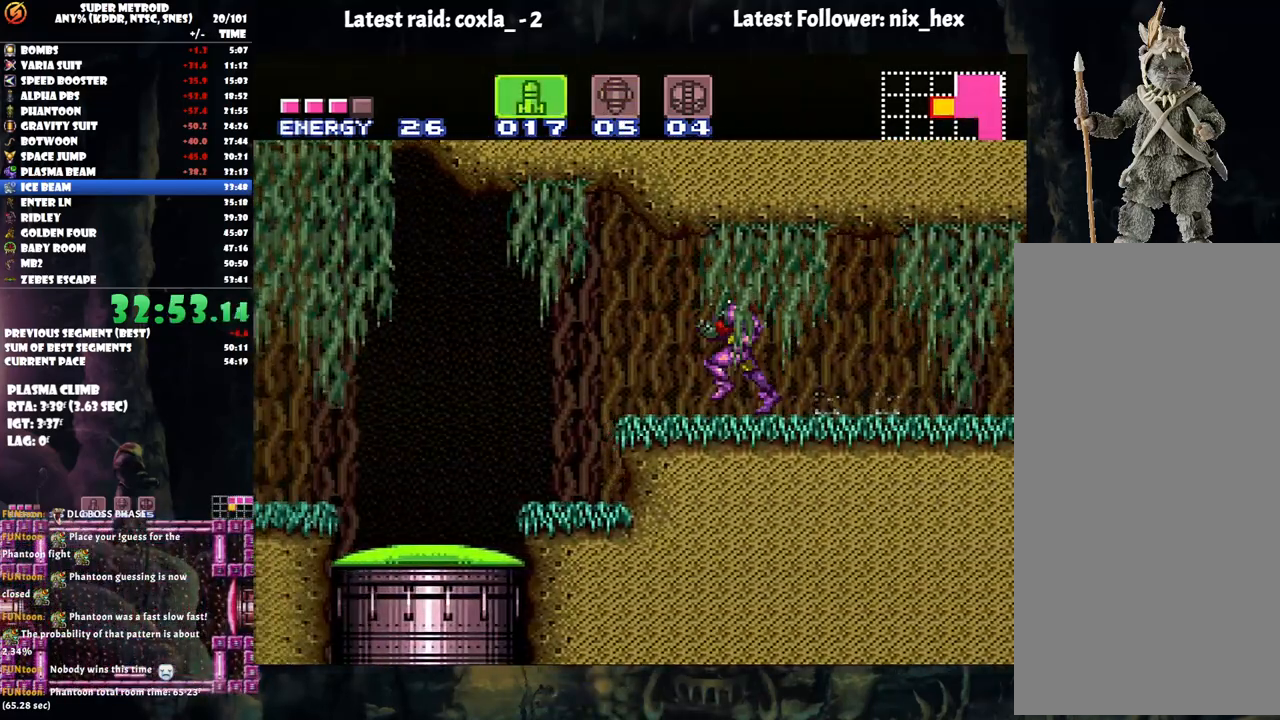
{"buttons": ["Y", "DPAD_DOWN"], "events": [[100, "X", "down"], [133, "X", "up"], [300, "DPAD_LEFT", "up"], [367, "A", "up"], [367, "DPAD_DOWN", "down"], [367, "DPAD_RIGHT", "down"], [450, "DPAD_RIGHT", "up"], [483, "Y", "down"]]}
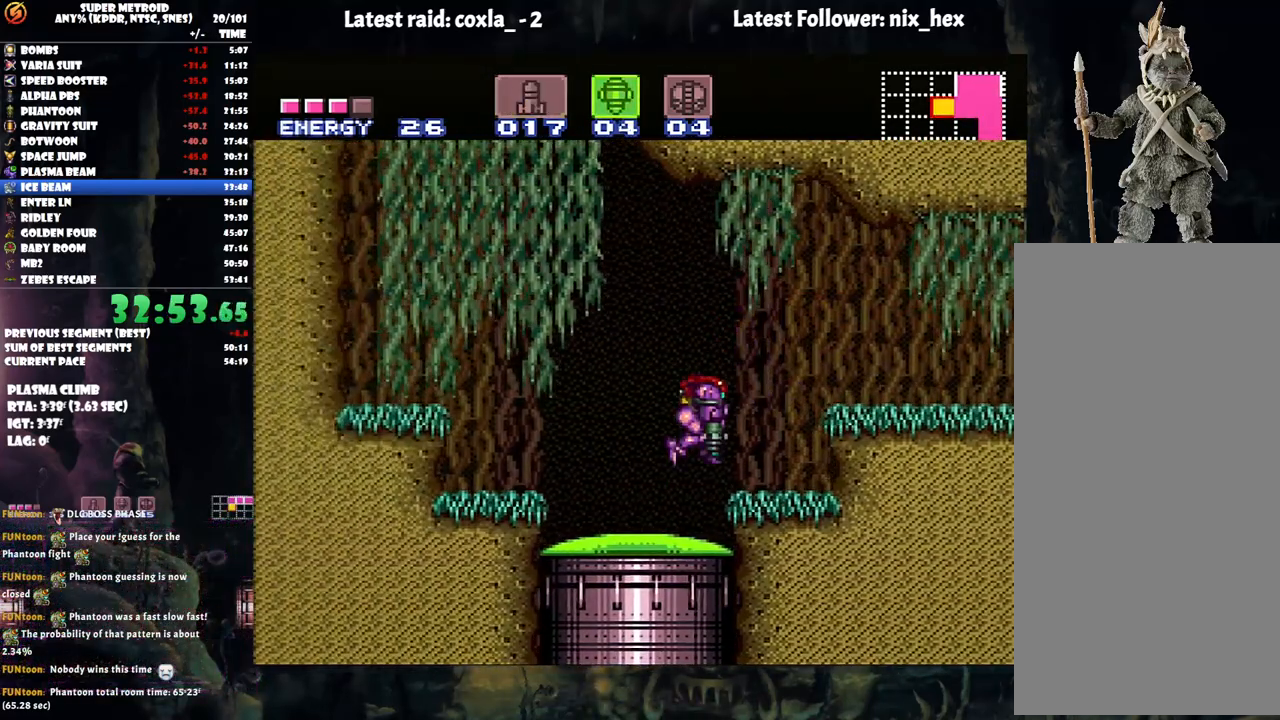
{"buttons": [], "events": [[67, "DPAD_LEFT", "down"], [117, "Y", "up"], [167, "DPAD_DOWN", "up"], [333, "DPAD_LEFT", "up"]]}
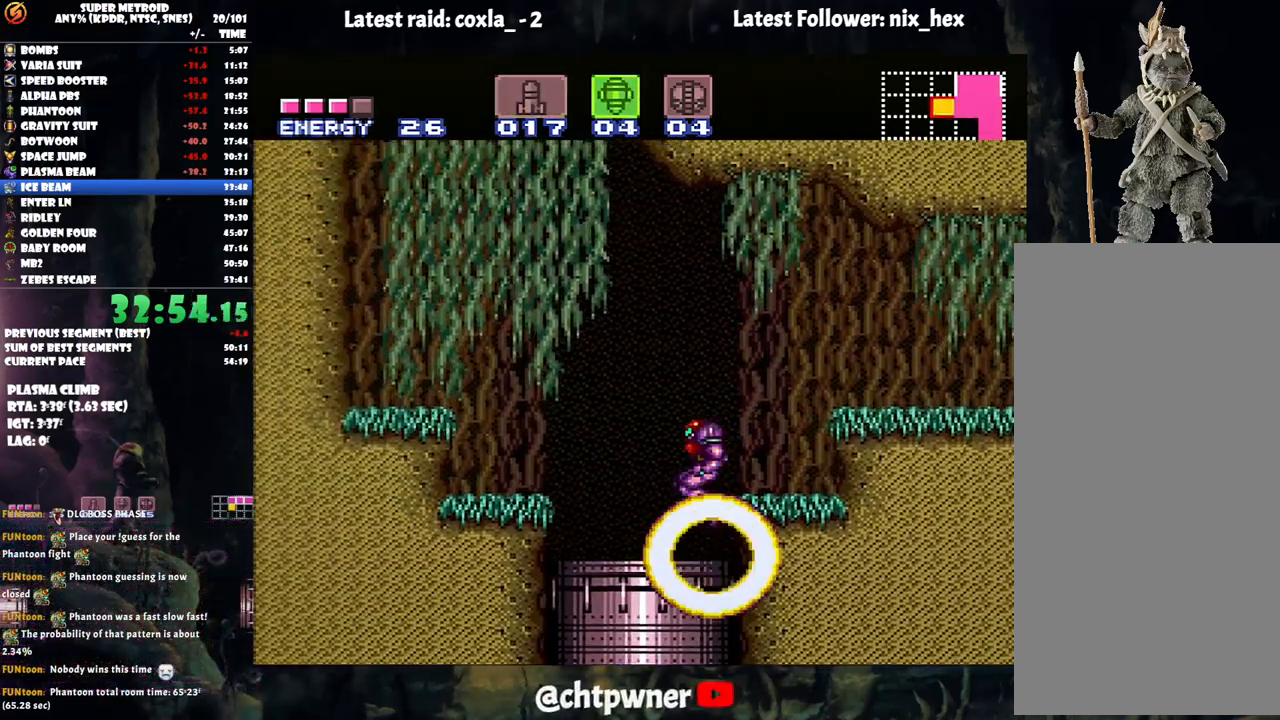
{"buttons": ["DPAD_LEFT"], "events": [[267, "DPAD_LEFT", "down"]]}
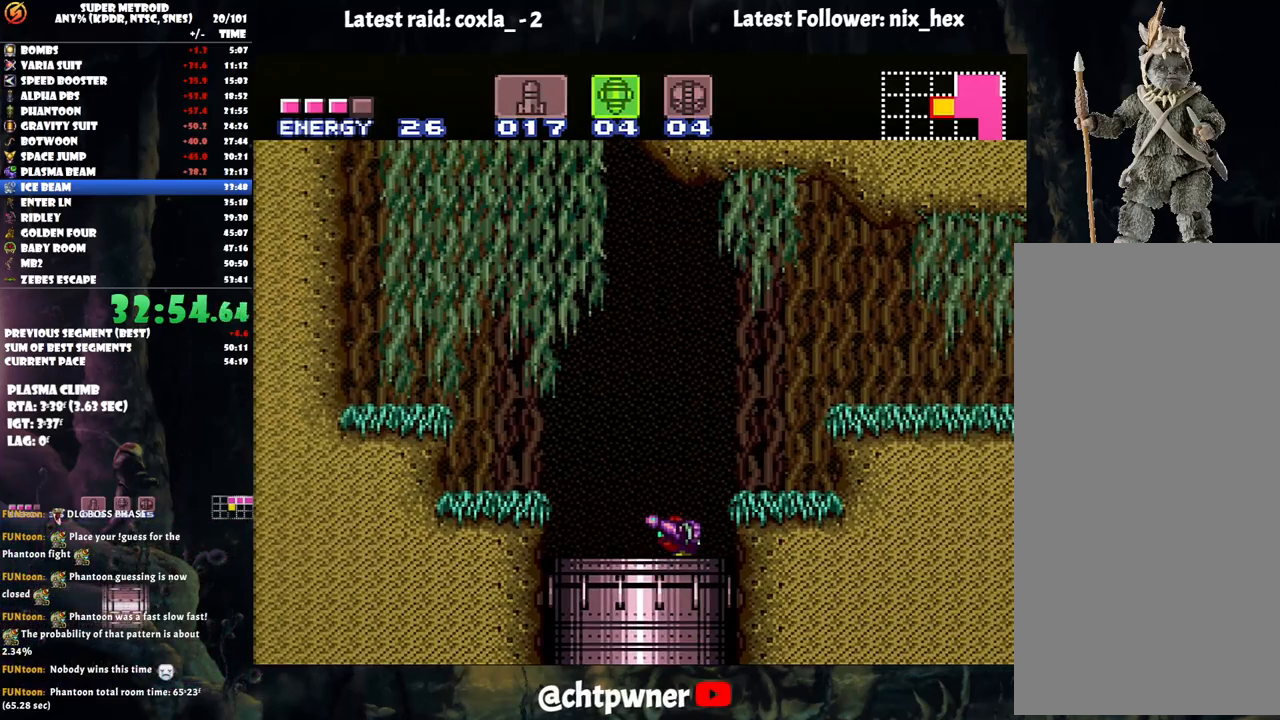
{"buttons": [], "events": [[150, "DPAD_LEFT", "up"]]}